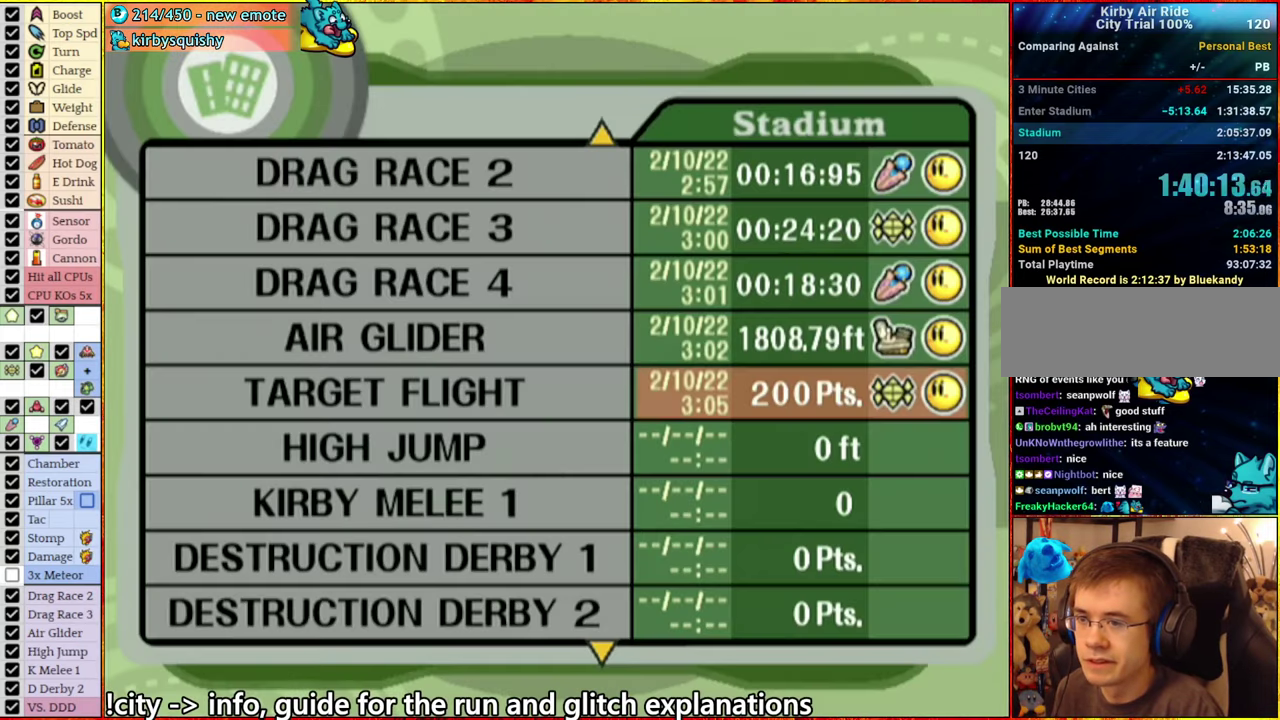
Gameplay with a controller (Nintendo layout); each line is a JSON object with the inputs held at the frame after it. "events" lists button and stick changes between this image and that frame as [ms after this image, input, new state], when the widget could be followed in between. This overlay highlights the sticks when they move; stick clicks (L3 R3) are not distinguishable. Not read: L3 R3 START.
{"buttons": ["A", "DPAD_DOWN", "DPAD_LEFT"], "left_stick": "center", "right_stick": "center", "events": [[84, "A", "up"], [167, "A", "down"], [250, "A", "up"], [334, "A", "down"], [417, "A", "up"], [500, "A", "down"]]}
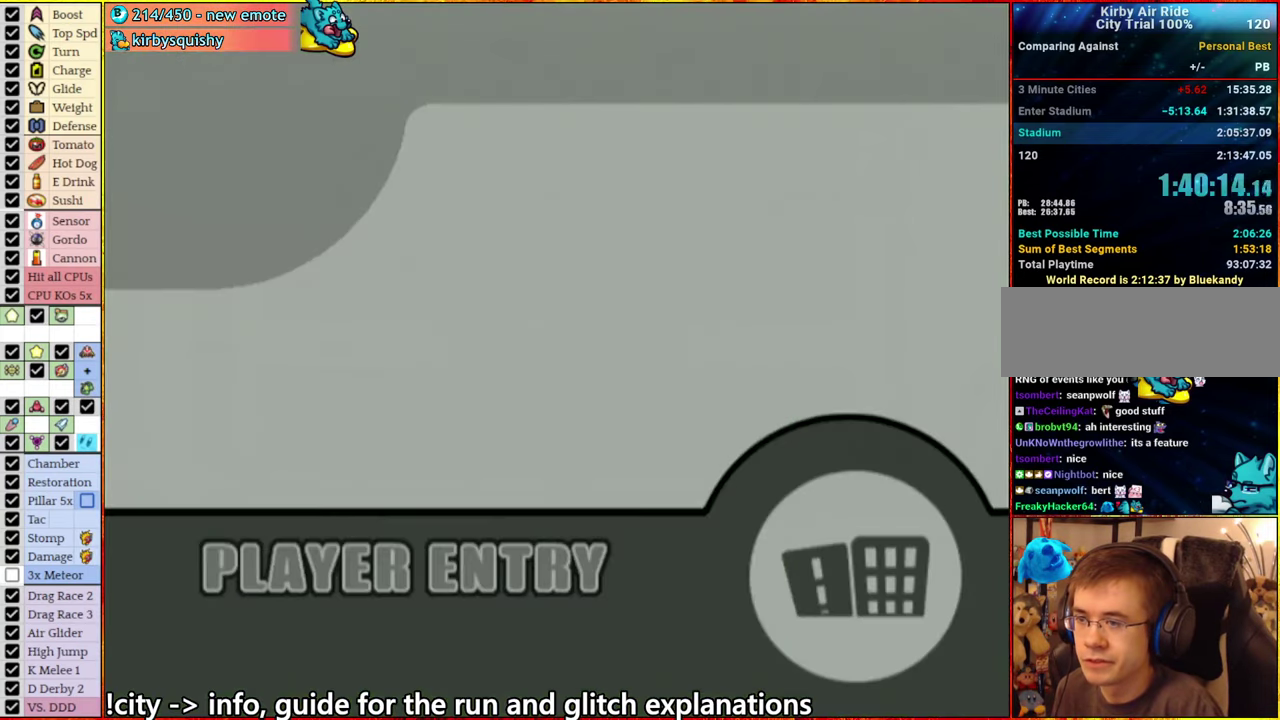
{"buttons": ["DPAD_DOWN"], "left_stick": "center", "right_stick": "center", "events": [[84, "A", "up"], [334, "DPAD_LEFT", "up"], [400, "A", "down"], [467, "A", "up"]]}
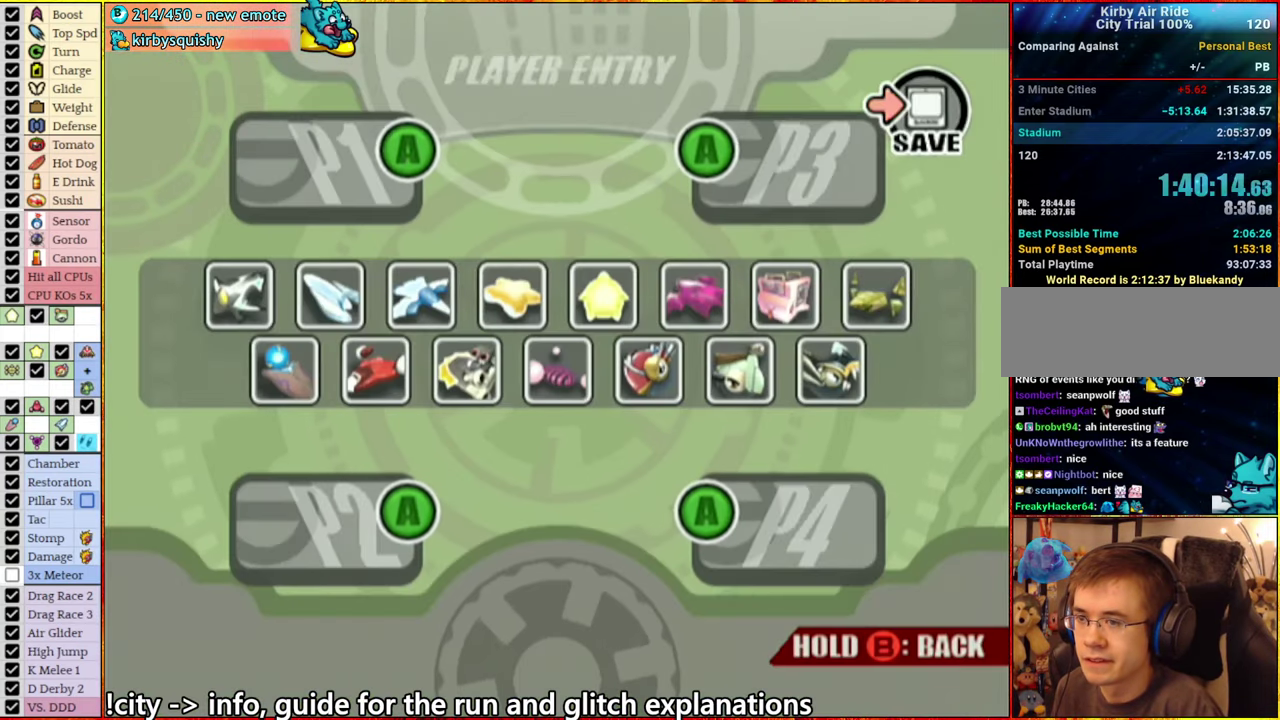
{"buttons": ["A"], "left_stick": "center", "right_stick": "center", "events": [[17, "A", "down"], [84, "A", "up"], [100, "DPAD_DOWN", "up"], [150, "A", "down"], [234, "A", "up"], [284, "A", "down"], [367, "A", "up"], [434, "A", "down"]]}
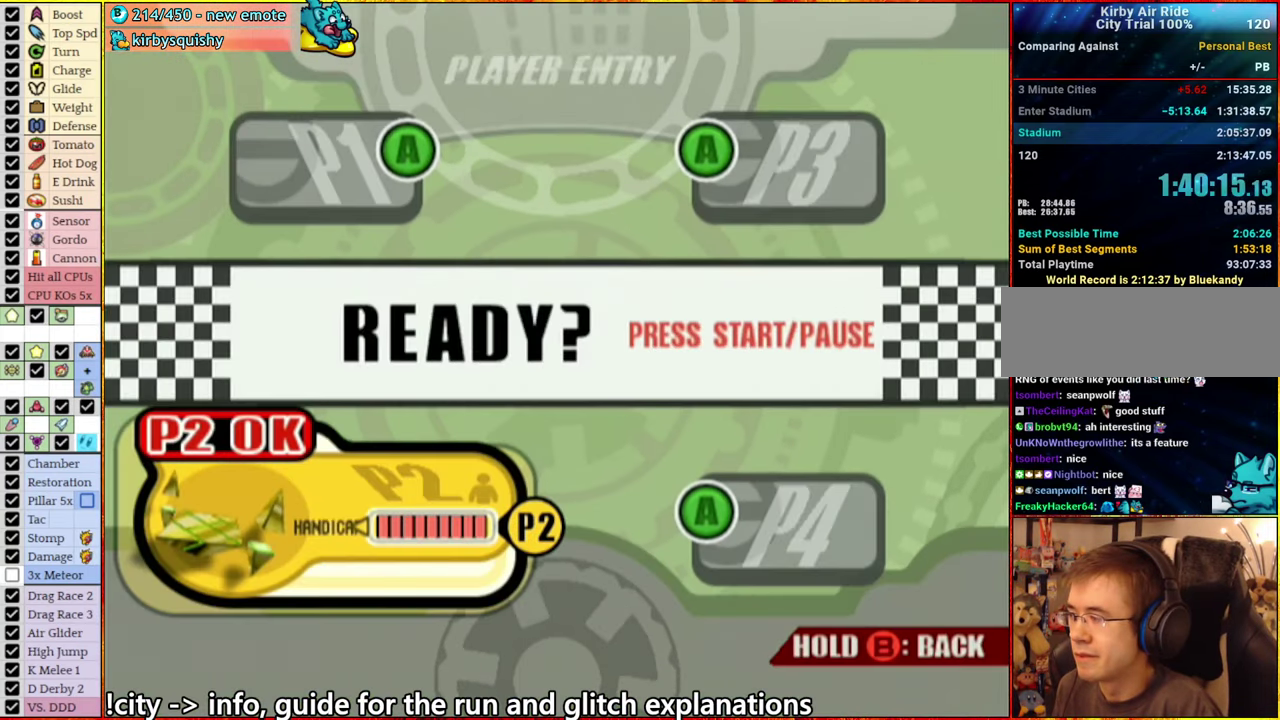
{"buttons": ["A"], "left_stick": "center", "right_stick": "center", "events": [[17, "A", "up"], [84, "A", "down"], [200, "A", "up"], [250, "A", "down"], [334, "A", "up"], [400, "A", "down"]]}
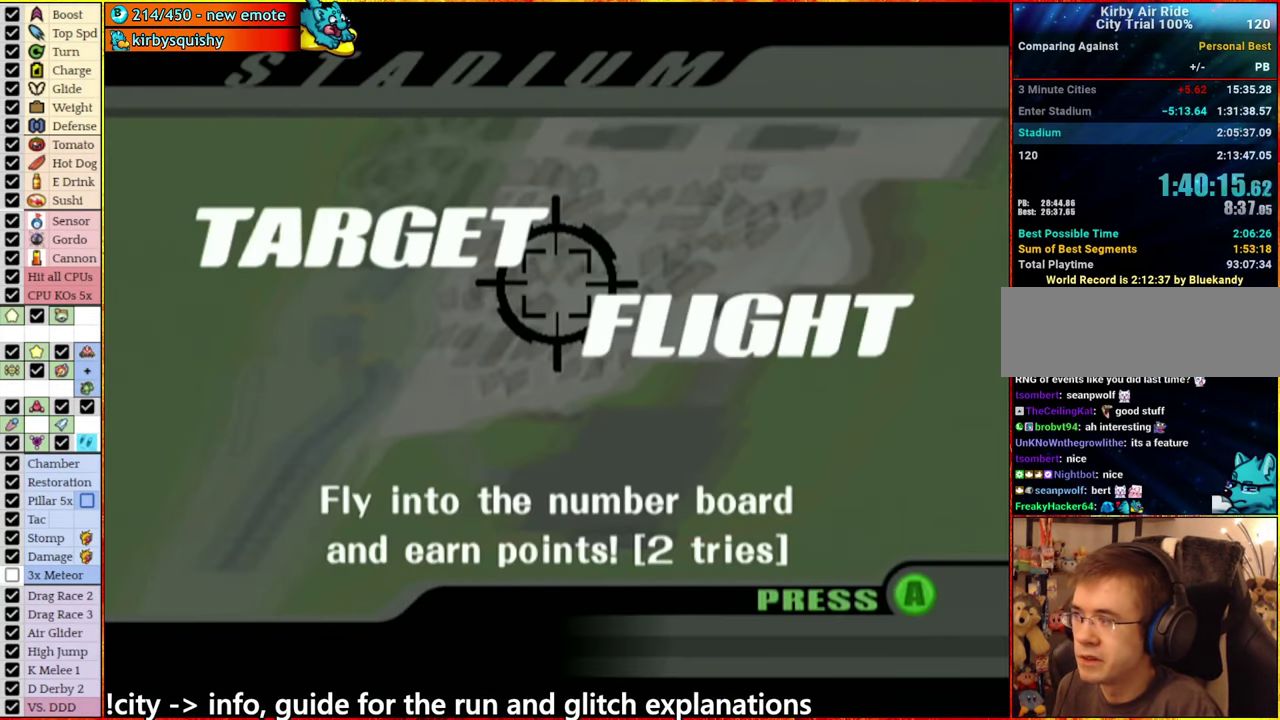
{"buttons": [], "left_stick": "center", "right_stick": "center", "events": [[50, "A", "up"]]}
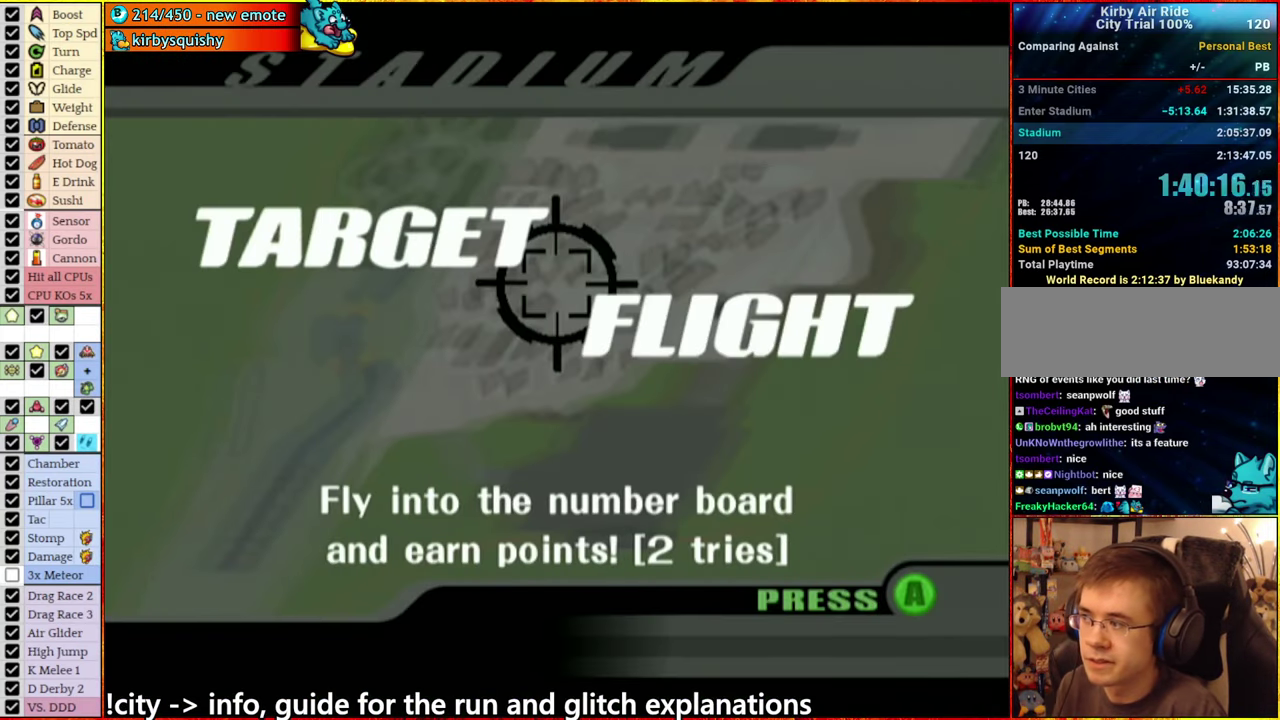
{"buttons": [], "left_stick": "center", "right_stick": "center", "events": []}
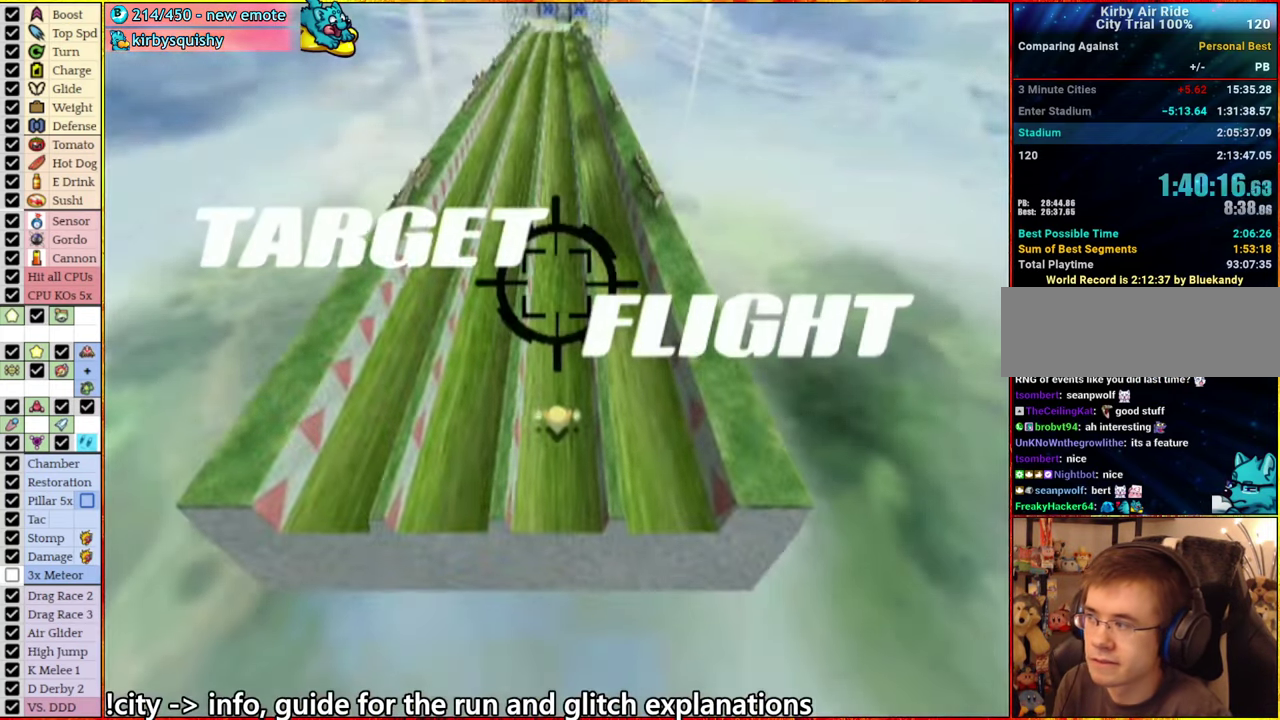
{"buttons": [], "left_stick": "center", "right_stick": "center", "events": []}
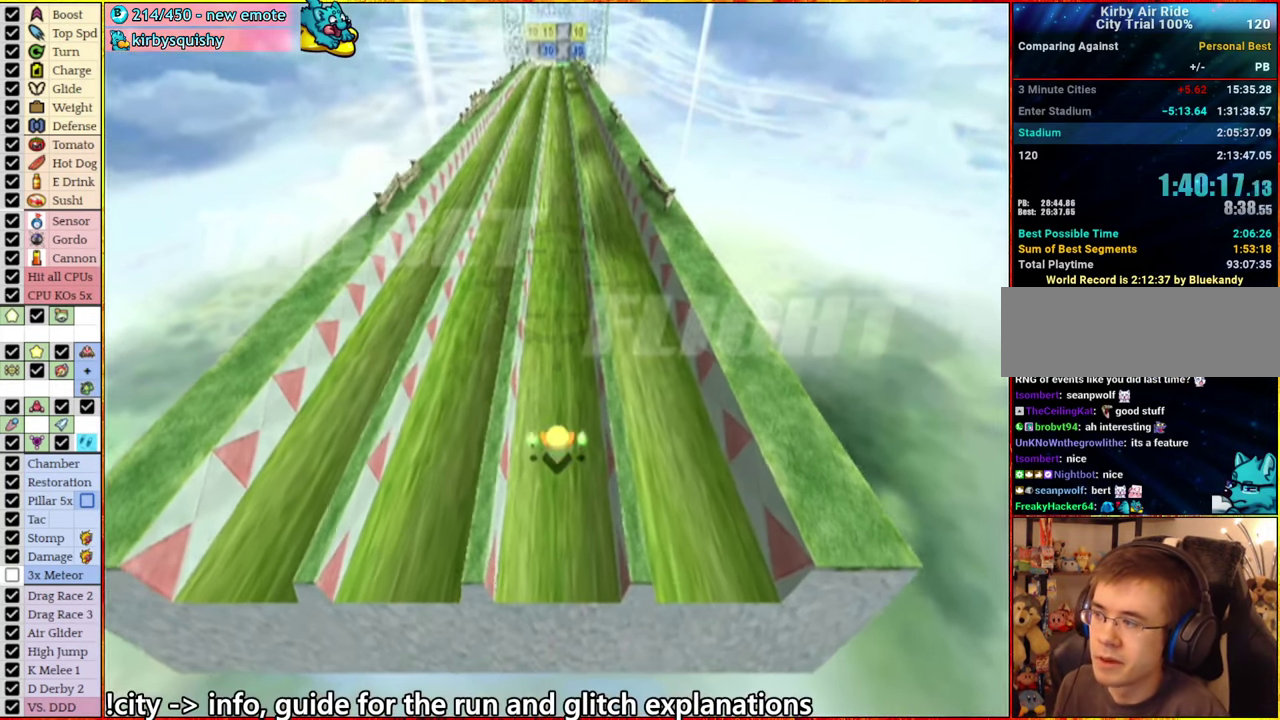
{"buttons": [], "left_stick": "center", "right_stick": "center", "events": []}
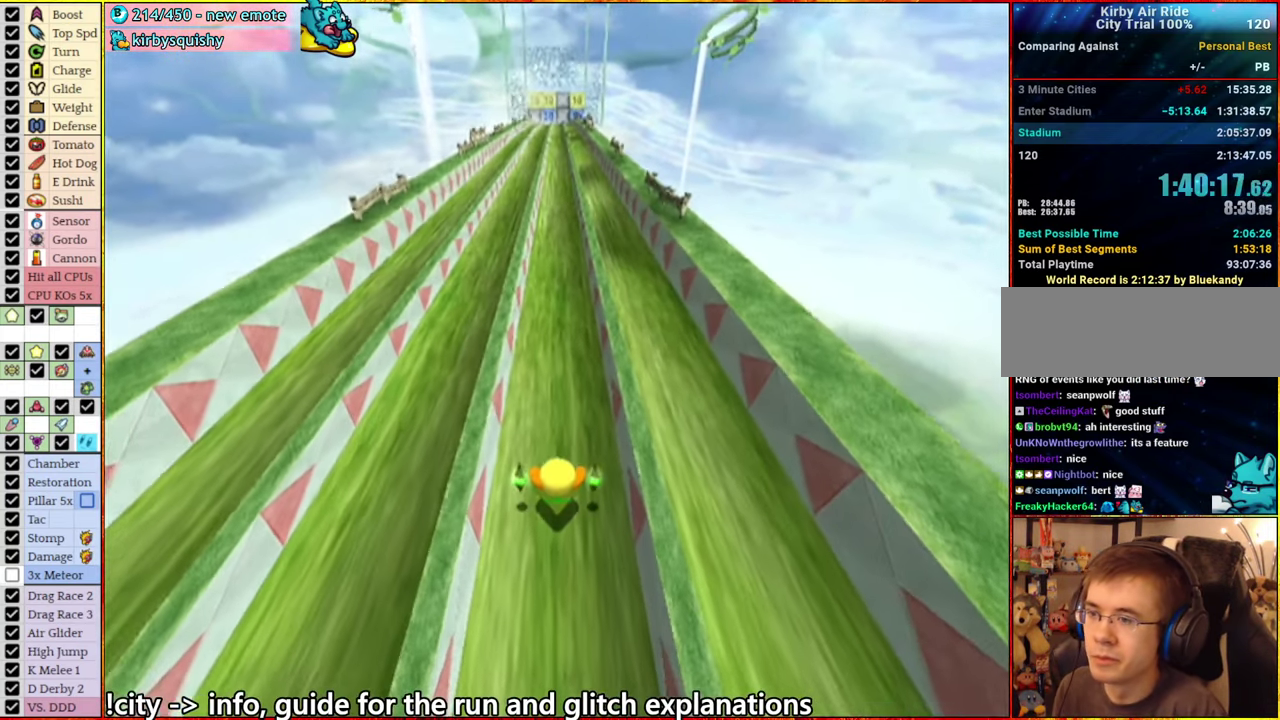
{"buttons": [], "left_stick": "center", "right_stick": "center", "events": []}
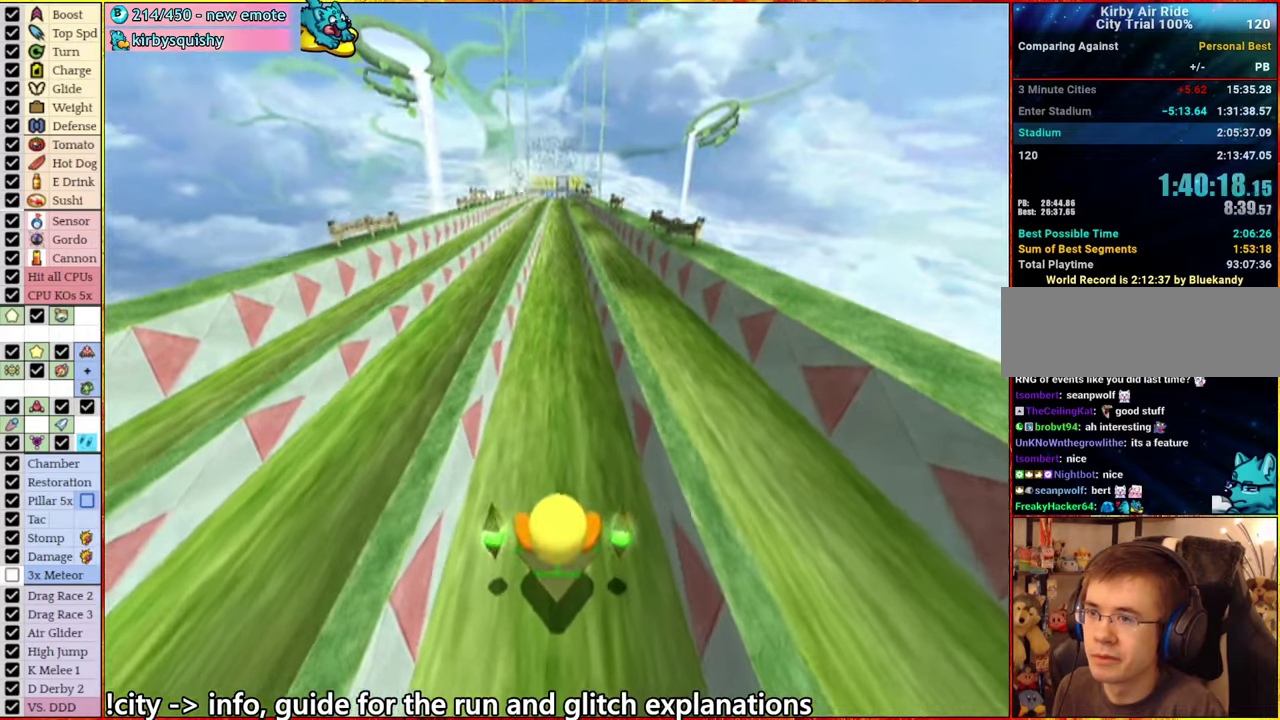
{"buttons": [], "left_stick": "center", "right_stick": "center", "events": []}
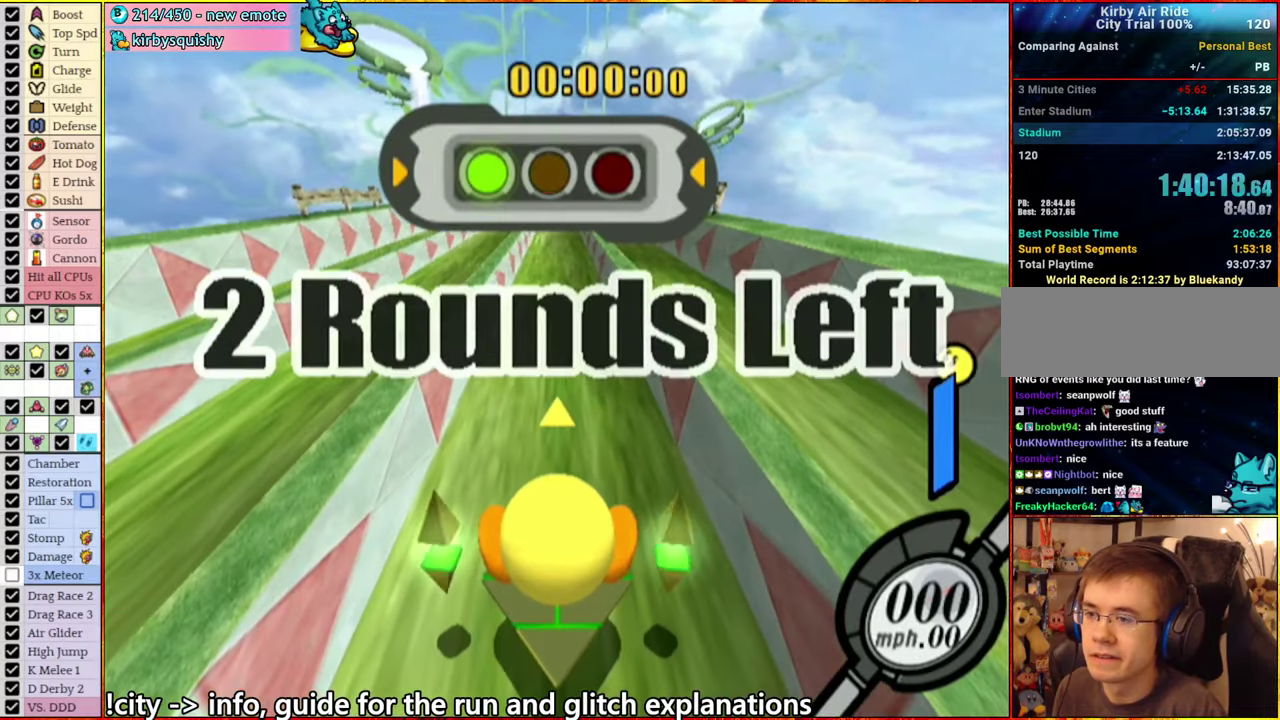
{"buttons": [], "left_stick": "center", "right_stick": "center", "events": []}
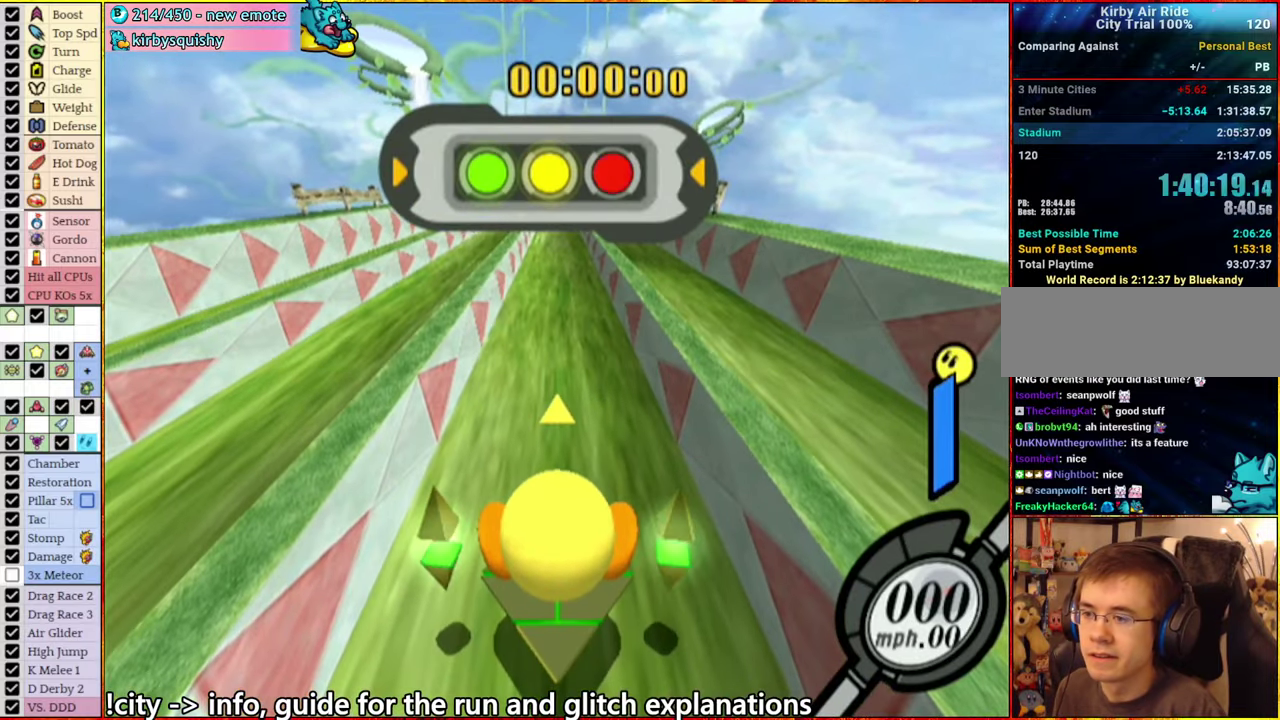
{"buttons": [], "left_stick": "center", "right_stick": "center", "events": []}
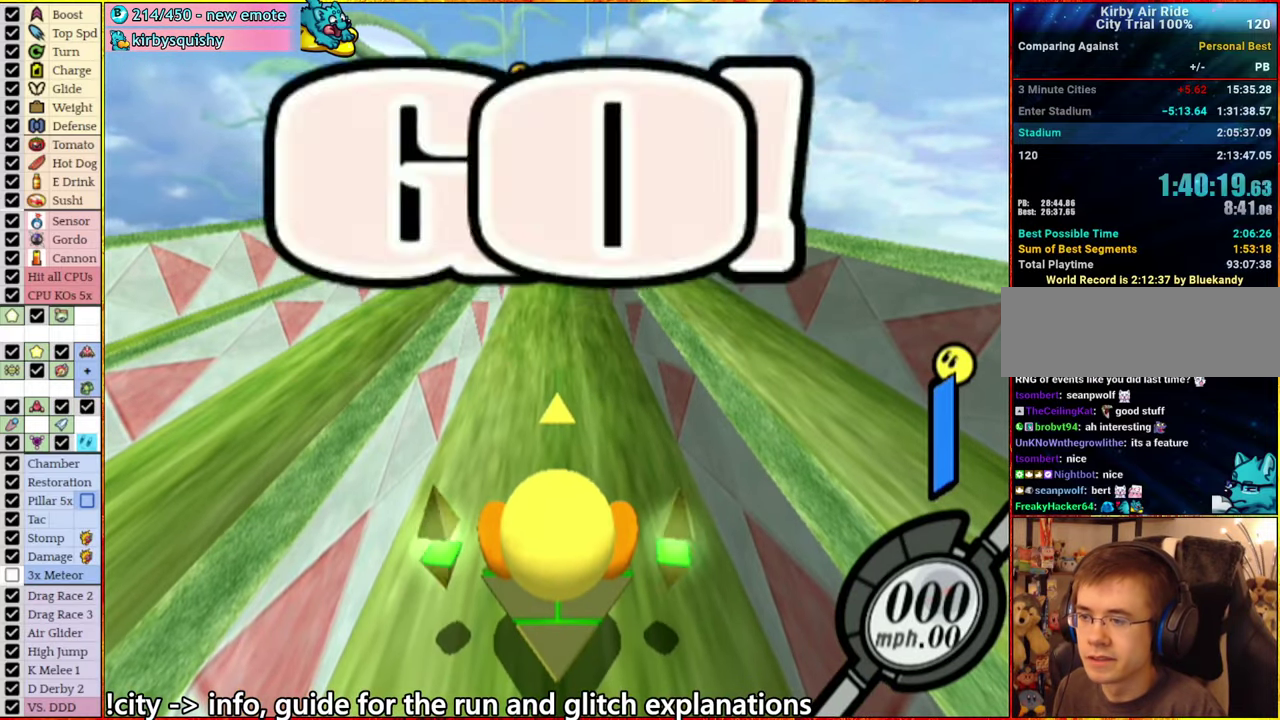
{"buttons": [], "left_stick": "right", "right_stick": "center", "events": [[183, "A", "down"], [200, "left_stick", "left"], [383, "A", "up"], [450, "left_stick", "right"]]}
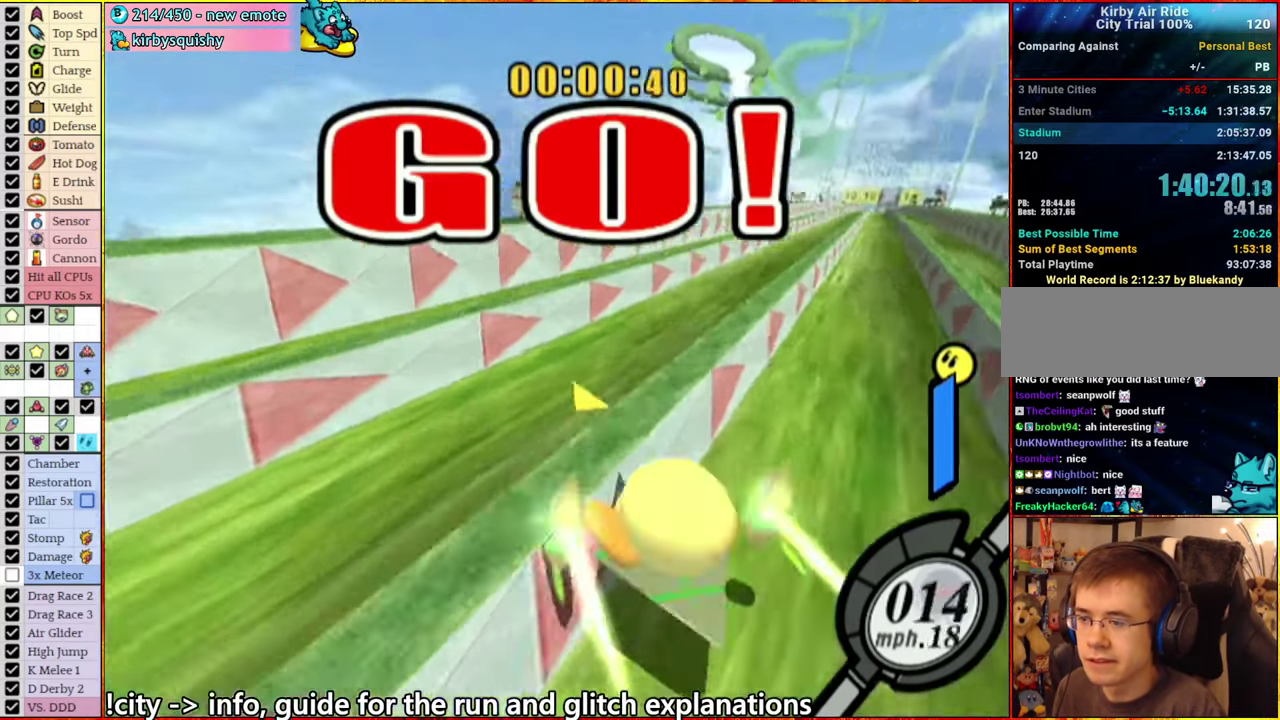
{"buttons": [], "left_stick": "center", "right_stick": "down-right", "events": [[83, "left_stick", "left"], [166, "left_stick", "right"], [283, "left_stick", "left"], [383, "left_stick", "center"], [466, "right_stick", "down-right"]]}
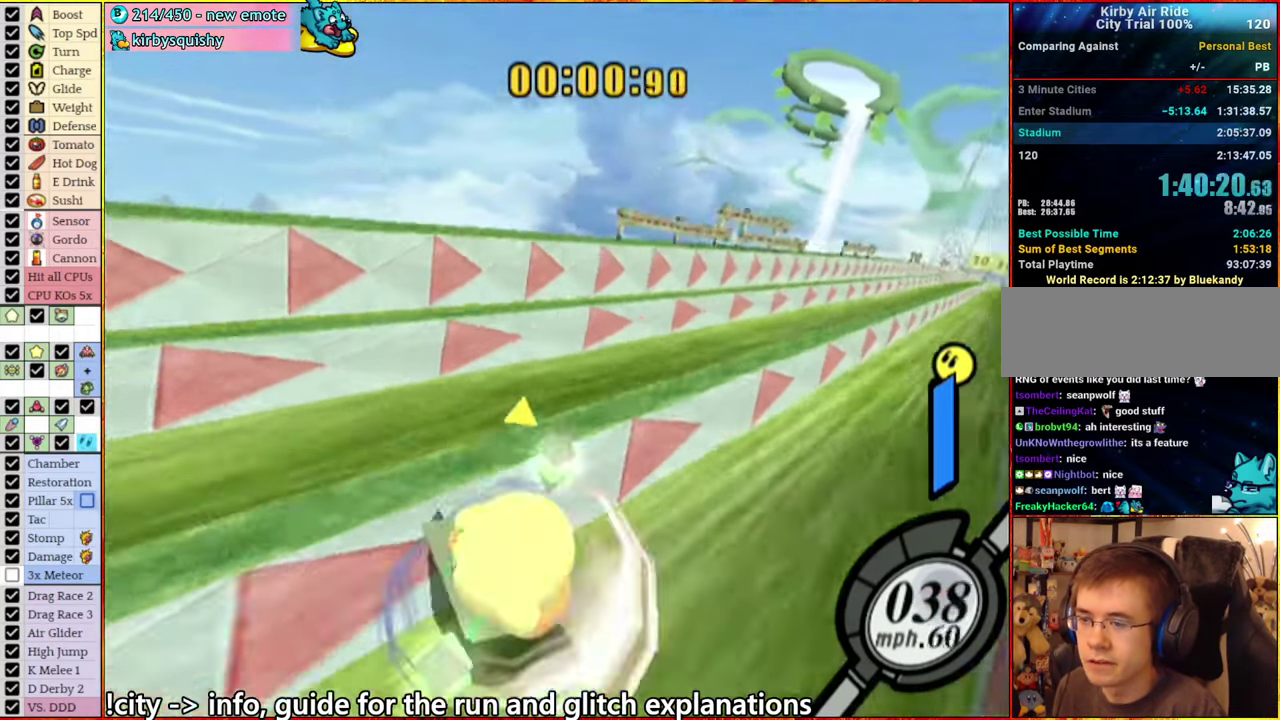
{"buttons": [], "left_stick": "center", "right_stick": "down-right", "events": []}
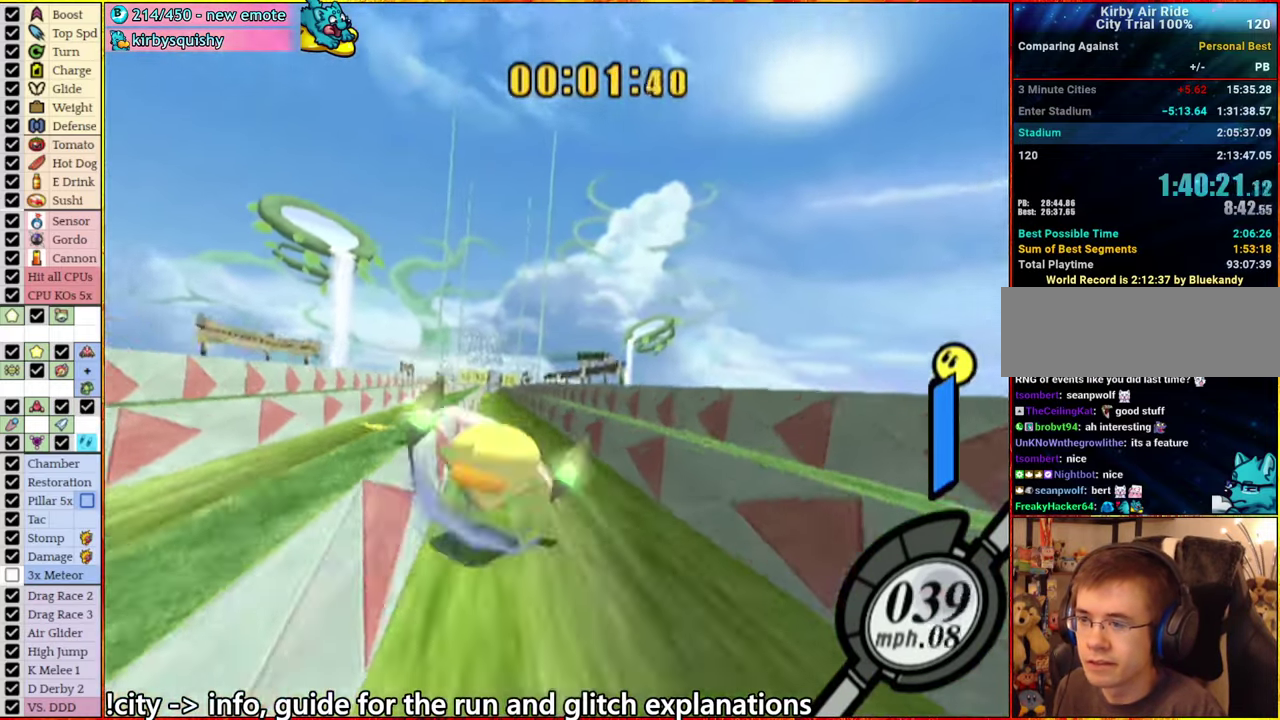
{"buttons": [], "left_stick": "right", "right_stick": "down-right", "events": [[133, "left_stick", "left"], [233, "left_stick", "right"], [350, "left_stick", "left"], [433, "left_stick", "right"]]}
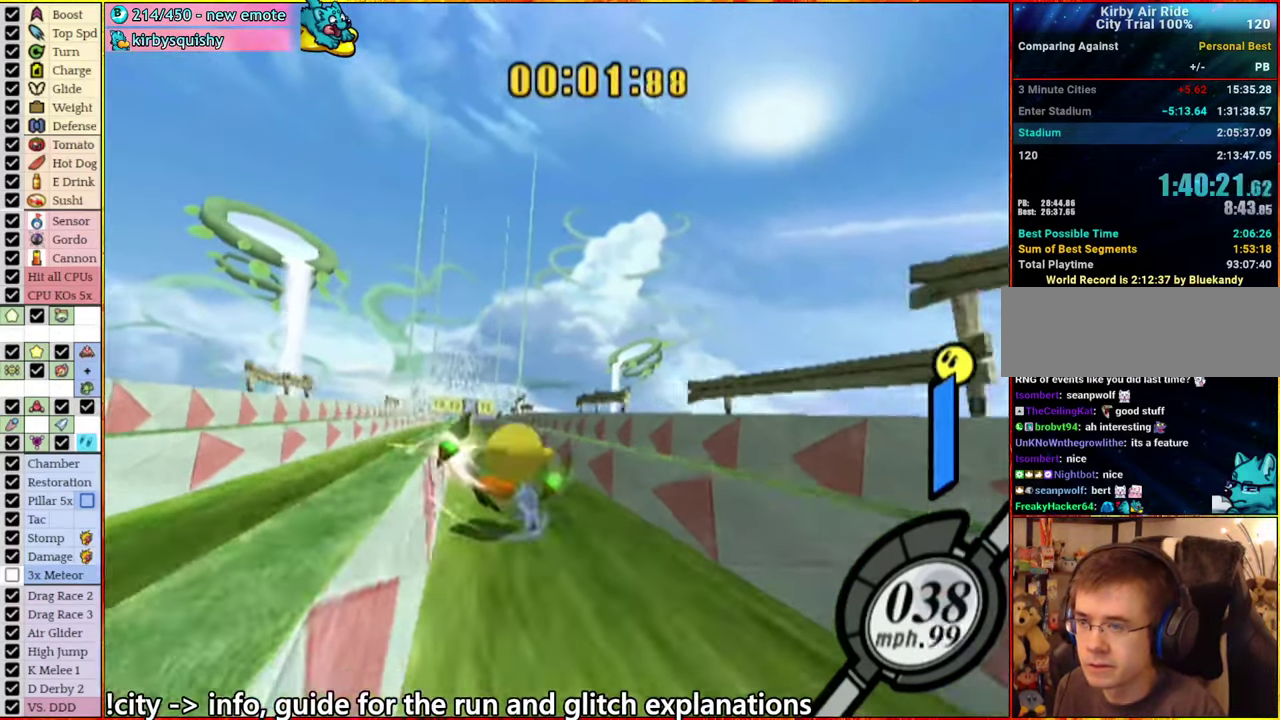
{"buttons": [], "left_stick": "center", "right_stick": "down-right", "events": [[66, "left_stick", "left"], [133, "left_stick", "right"], [233, "left_stick", "left"], [333, "left_stick", "right"], [433, "left_stick", "left"], [483, "left_stick", "center"]]}
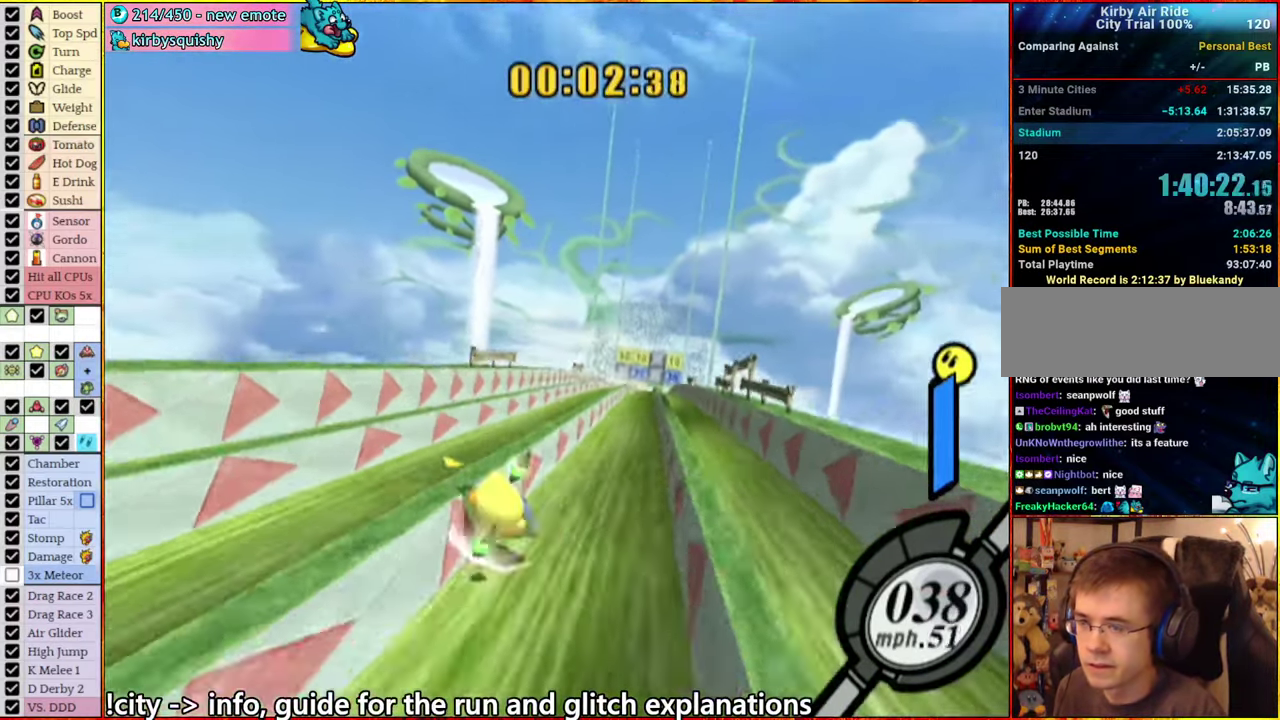
{"buttons": [], "left_stick": "center", "right_stick": "down-right", "events": []}
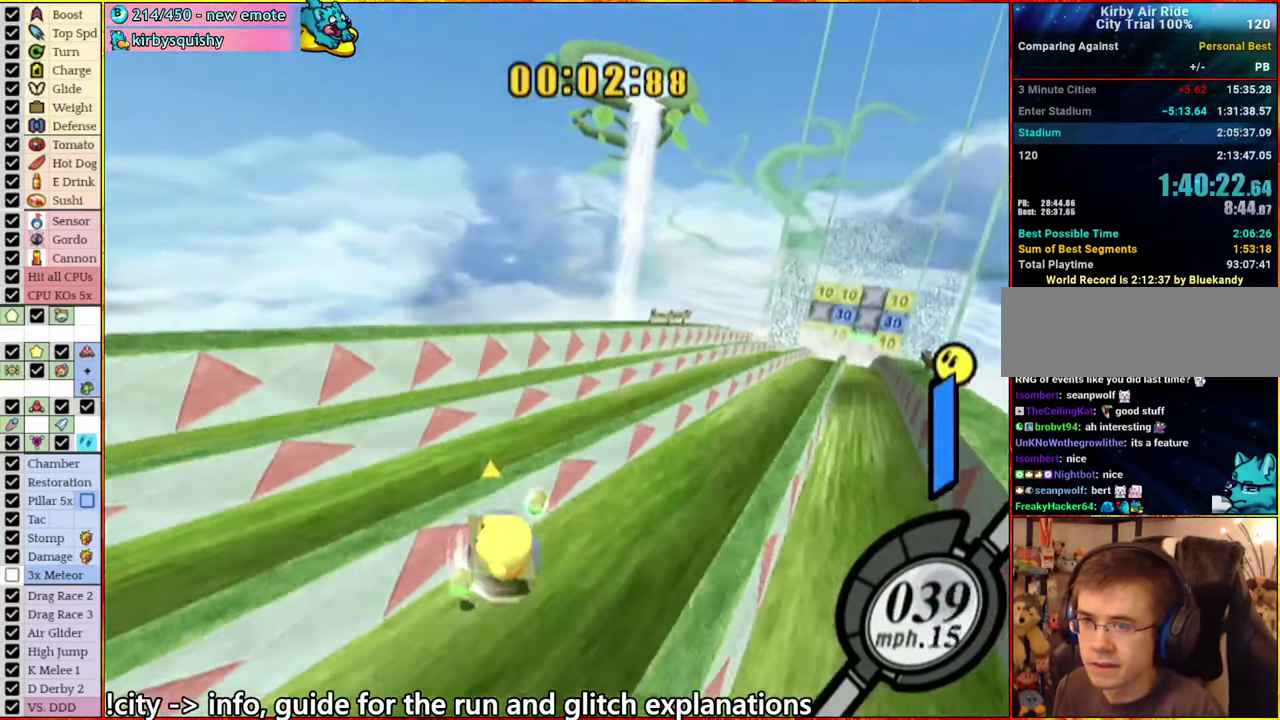
{"buttons": [], "left_stick": "right", "right_stick": "down-right", "events": [[250, "left_stick", "right"]]}
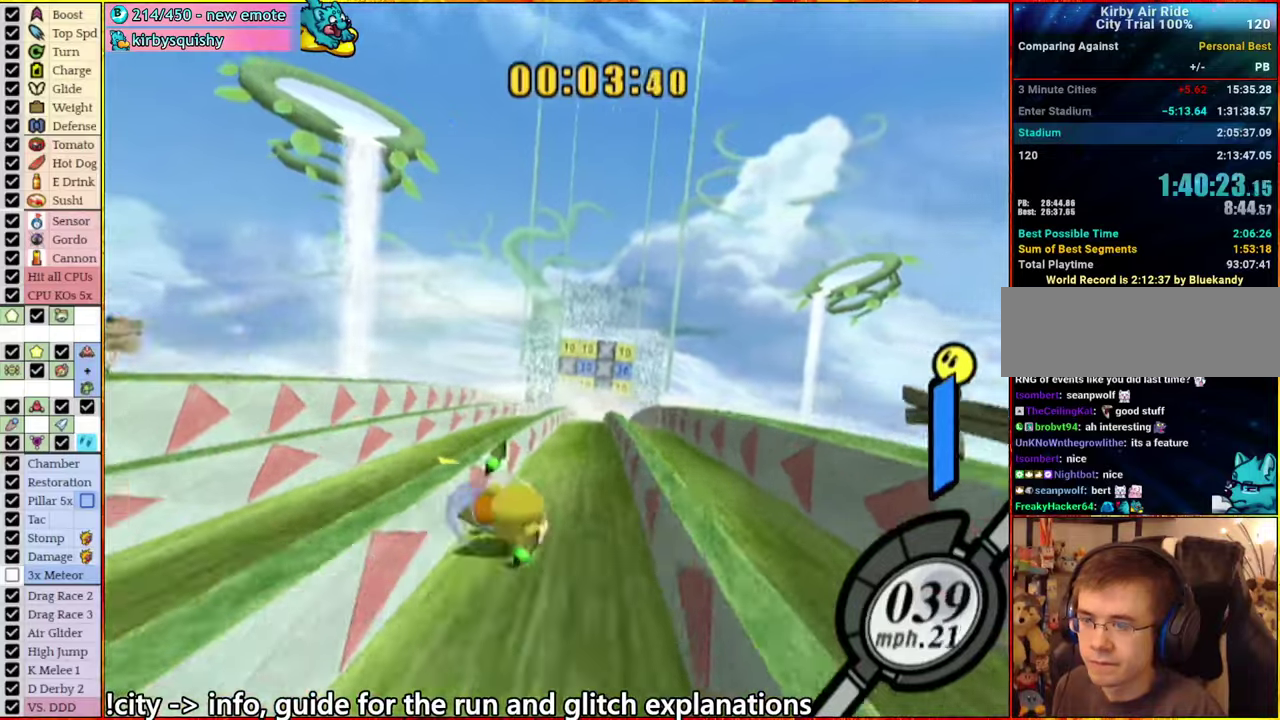
{"buttons": [], "left_stick": "left", "right_stick": "down-right", "events": [[67, "left_stick", "left"], [150, "left_stick", "right"], [250, "left_stick", "left"], [350, "left_stick", "right"], [450, "left_stick", "left"]]}
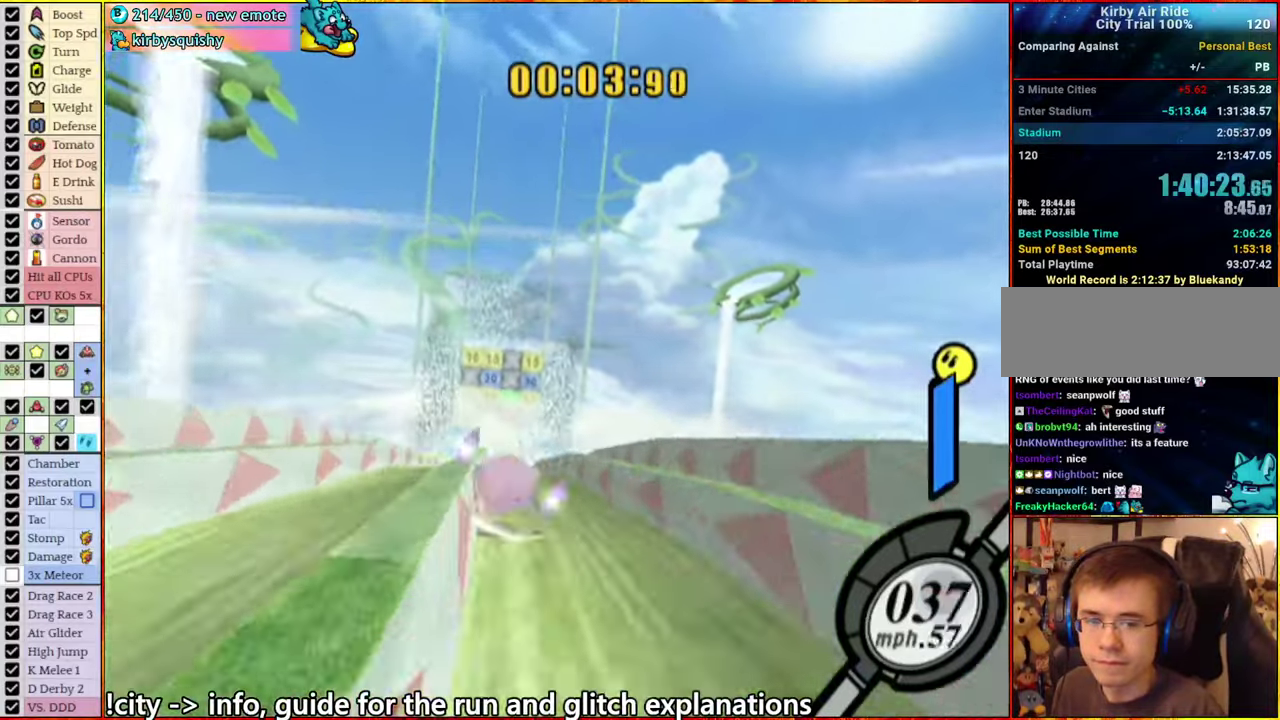
{"buttons": [], "left_stick": "center", "right_stick": "down-right", "events": [[50, "left_stick", "right"], [150, "left_stick", "up-left"], [250, "left_stick", "right"], [333, "left_stick", "center"]]}
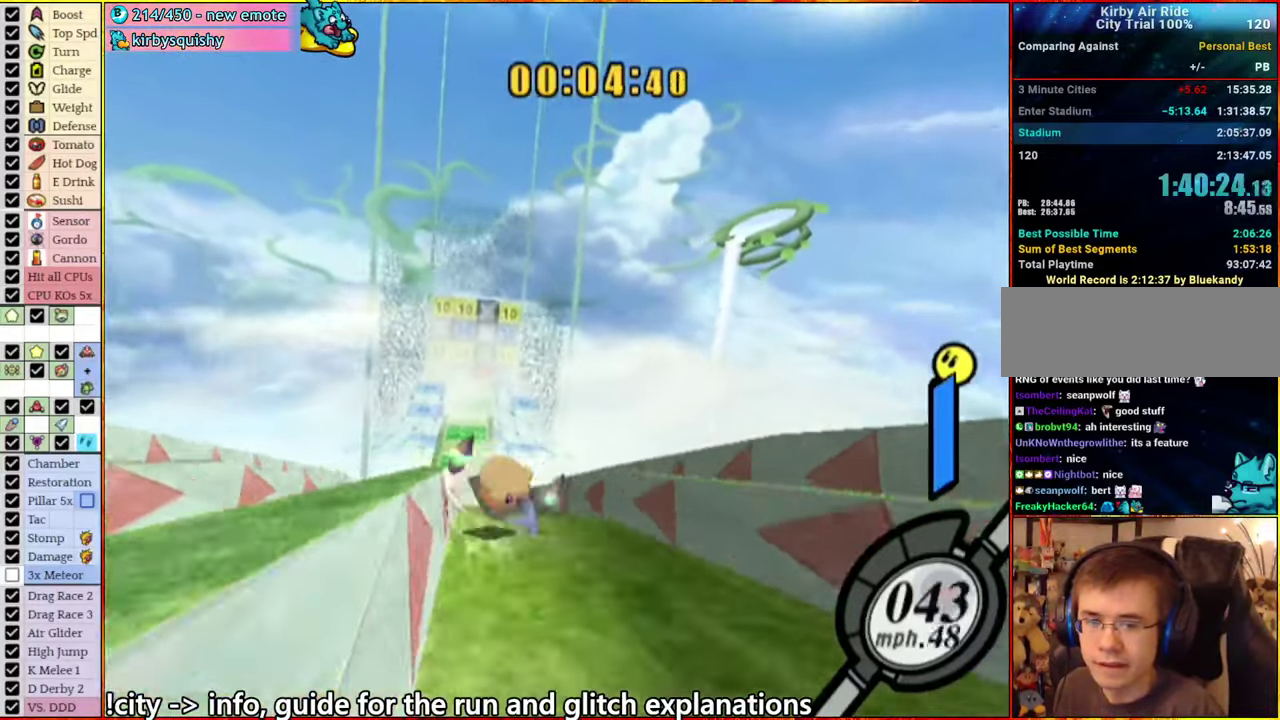
{"buttons": [], "left_stick": "right", "right_stick": "center", "events": [[283, "right_stick", "center"], [383, "left_stick", "right"], [433, "left_stick", "center"], [500, "left_stick", "right"]]}
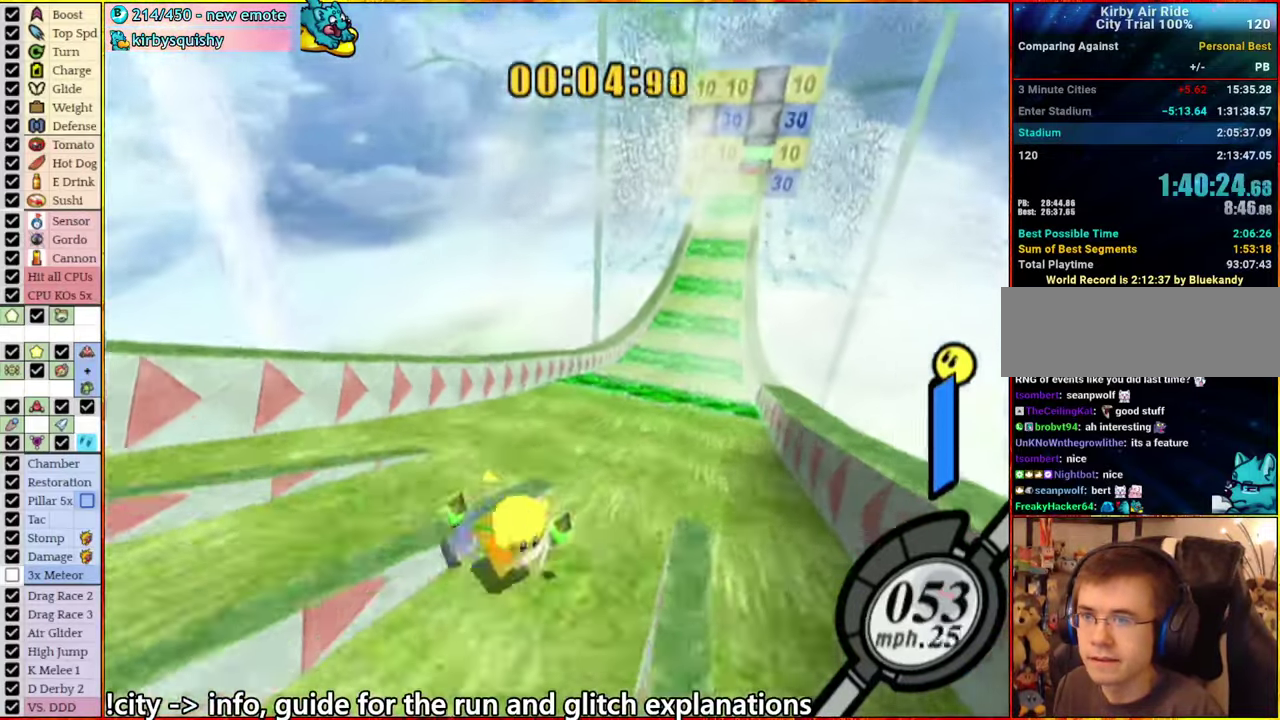
{"buttons": [], "left_stick": "left", "right_stick": "center", "events": [[333, "left_stick", "left"], [417, "left_stick", "right"], [483, "left_stick", "left"]]}
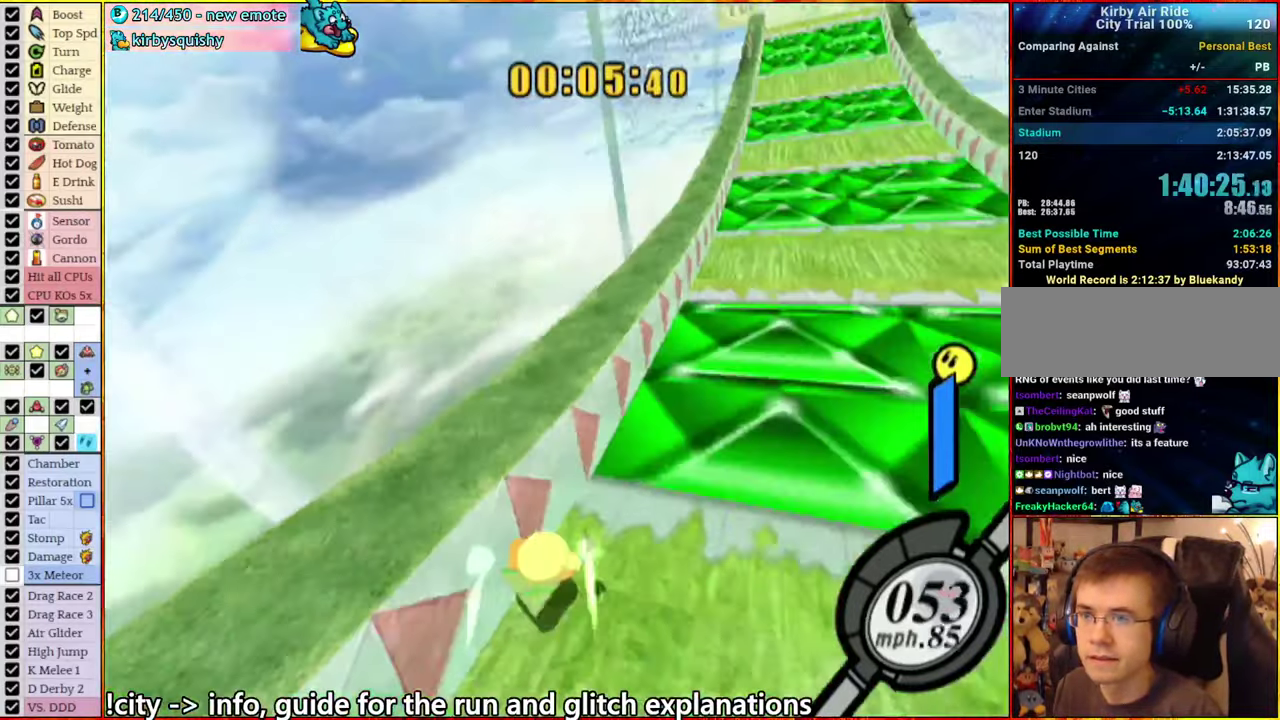
{"buttons": [], "left_stick": "right", "right_stick": "center", "events": [[100, "left_stick", "right"]]}